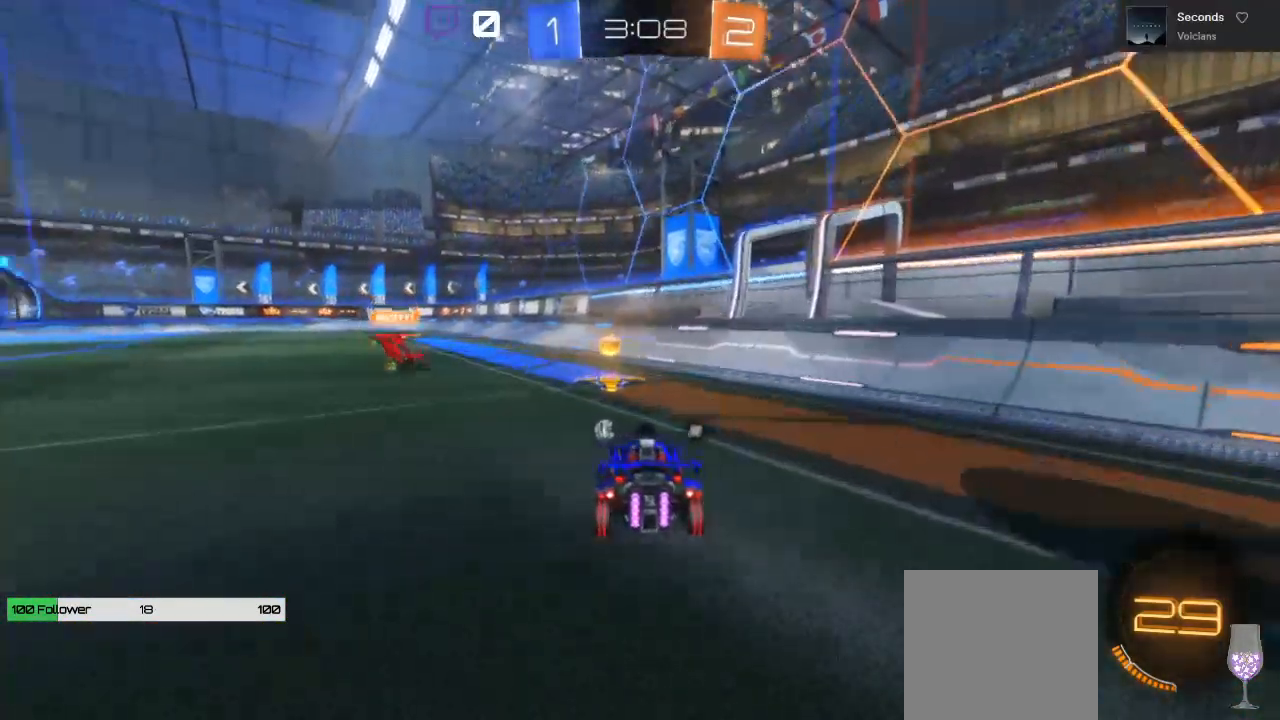
Gameplay with a controller (Xbox layout); each line is a JSON object with the inputs held at the frame after it. "events" lists button and stick changes between this image and that frame as [ms after this image, input, new state], when the widget could be followed in between.
{"buttons": ["R2"], "left_stick": "left", "right_stick": "center", "events": [[50, "Y", "down"], [133, "L1", "down"], [200, "Y", "up"], [300, "L1", "up"]]}
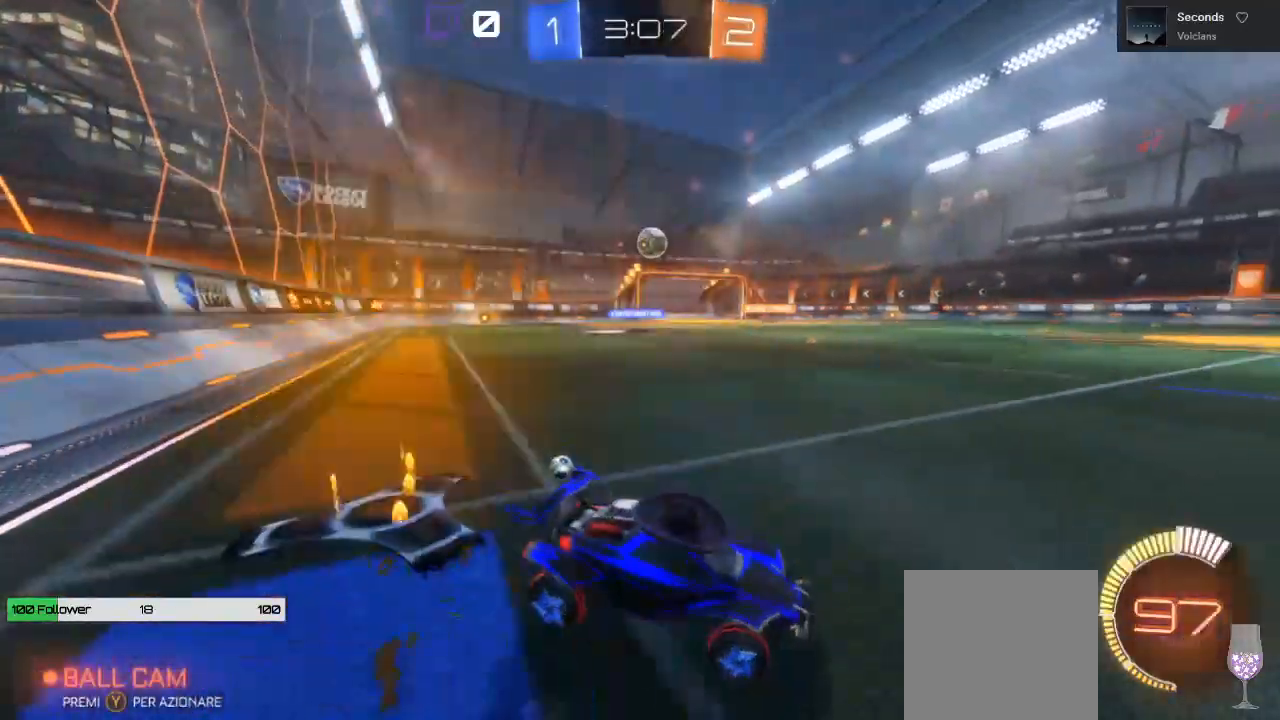
{"buttons": ["R2"], "left_stick": "center", "right_stick": "center", "events": [[417, "left_stick", "center"]]}
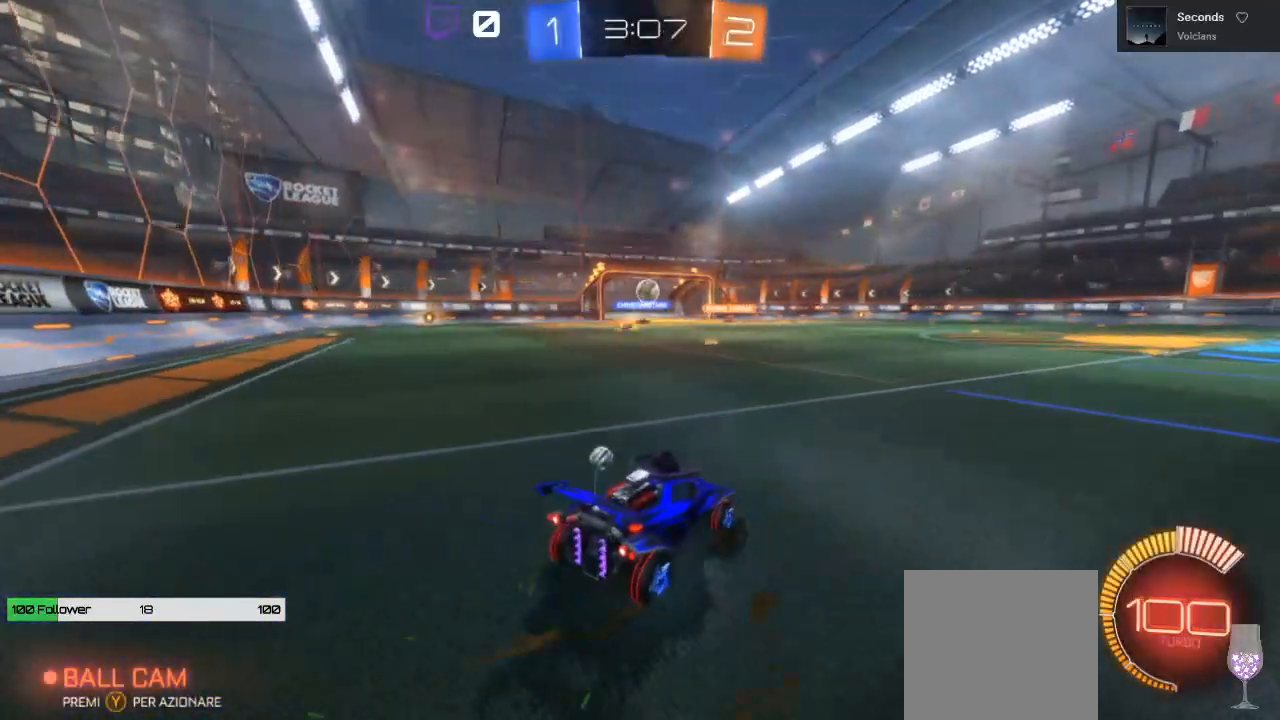
{"buttons": ["R2"], "left_stick": "center", "right_stick": "center", "events": []}
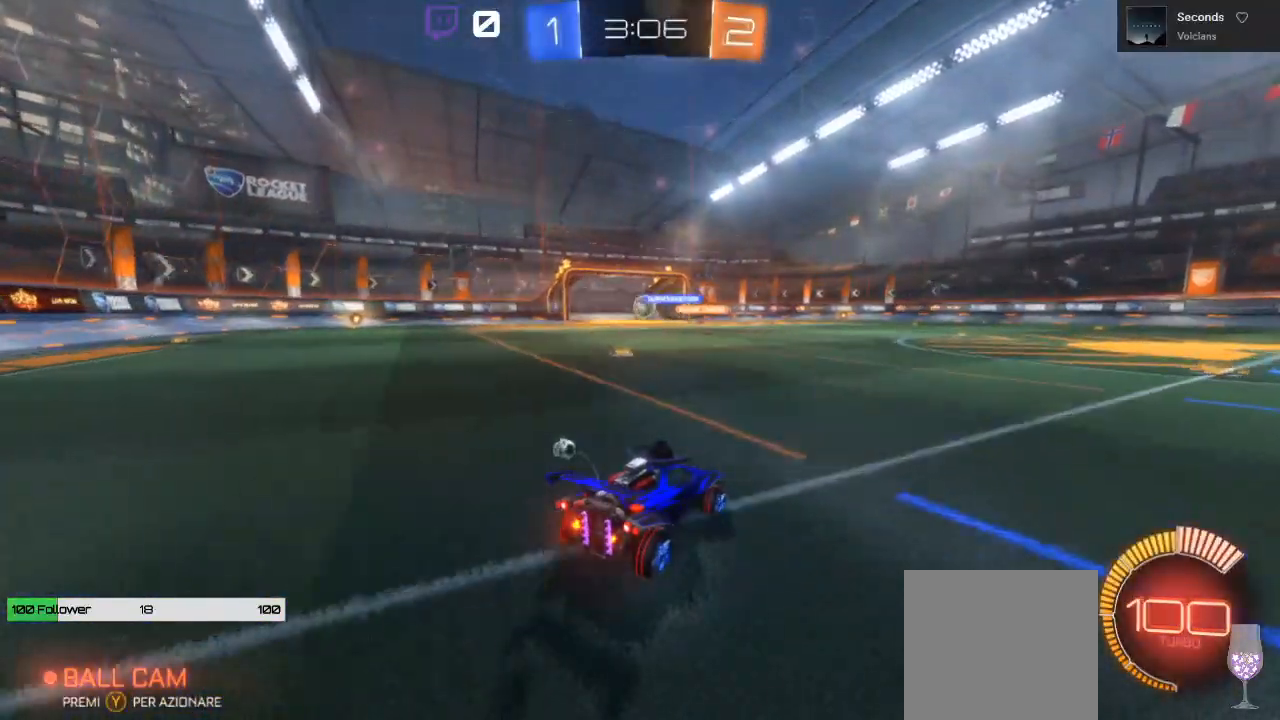
{"buttons": ["R2"], "left_stick": "center", "right_stick": "center", "events": []}
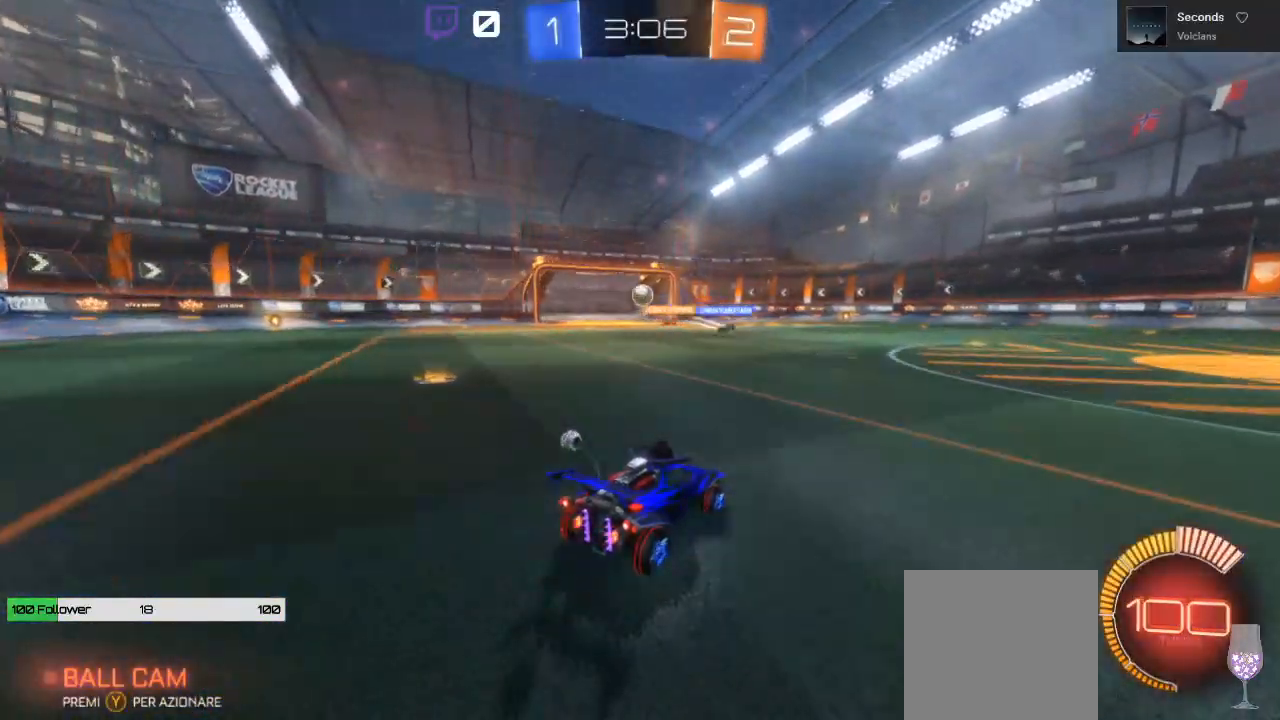
{"buttons": ["R2"], "left_stick": "center", "right_stick": "center", "events": []}
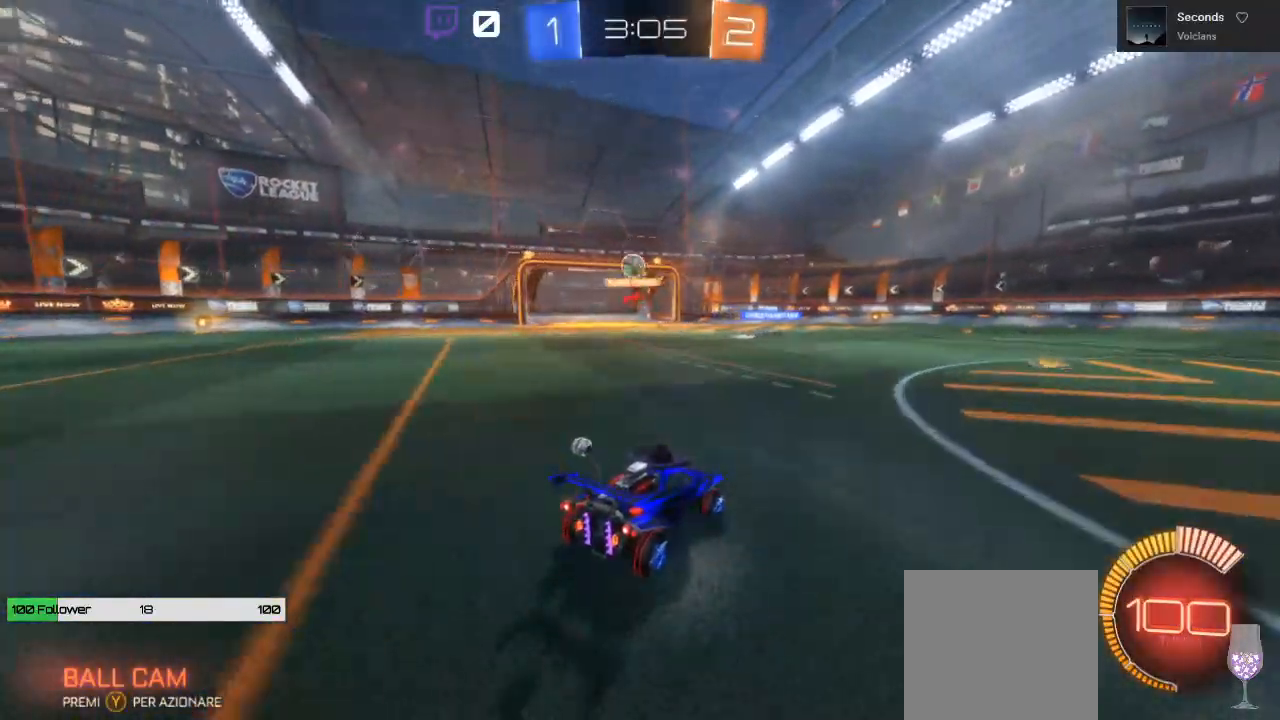
{"buttons": ["R2"], "left_stick": "left", "right_stick": "center", "events": [[33, "R2", "up"], [167, "left_stick", "left"], [267, "R2", "down"]]}
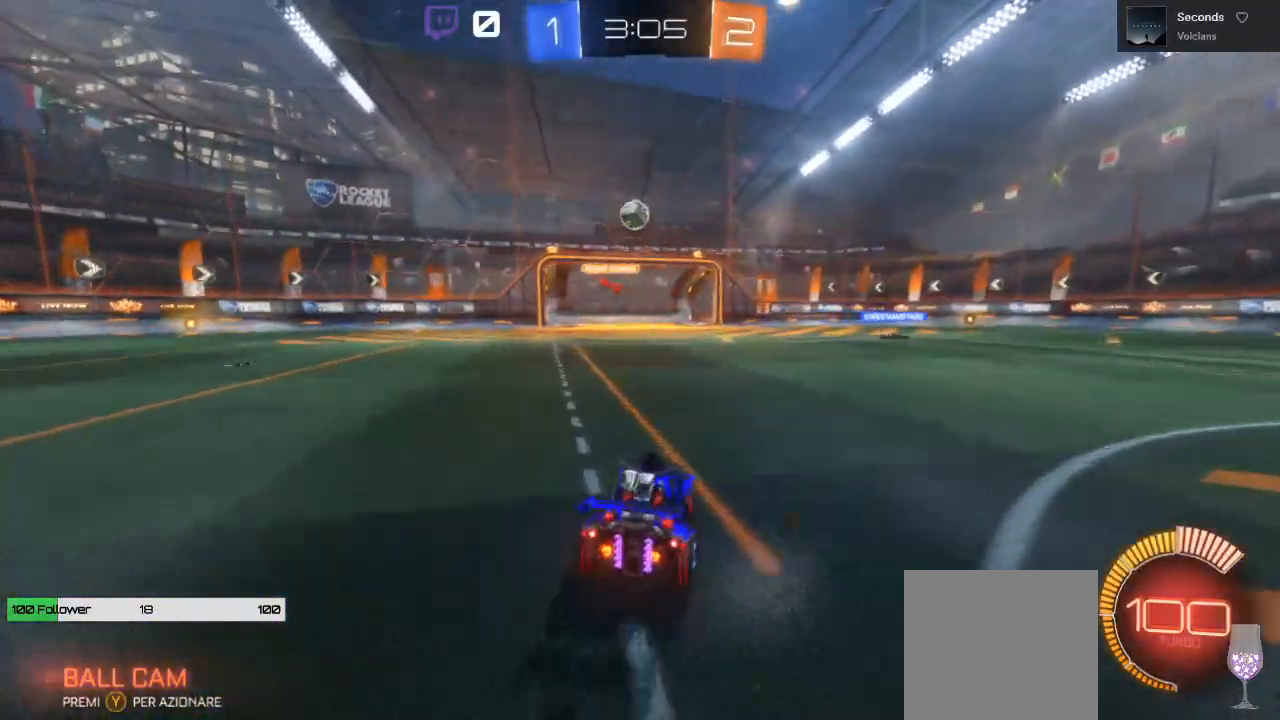
{"buttons": ["A", "B", "R2"], "left_stick": "down-right", "right_stick": "center", "events": [[133, "left_stick", "center"], [250, "A", "down"], [250, "left_stick", "down"], [367, "B", "down"], [433, "left_stick", "down-right"]]}
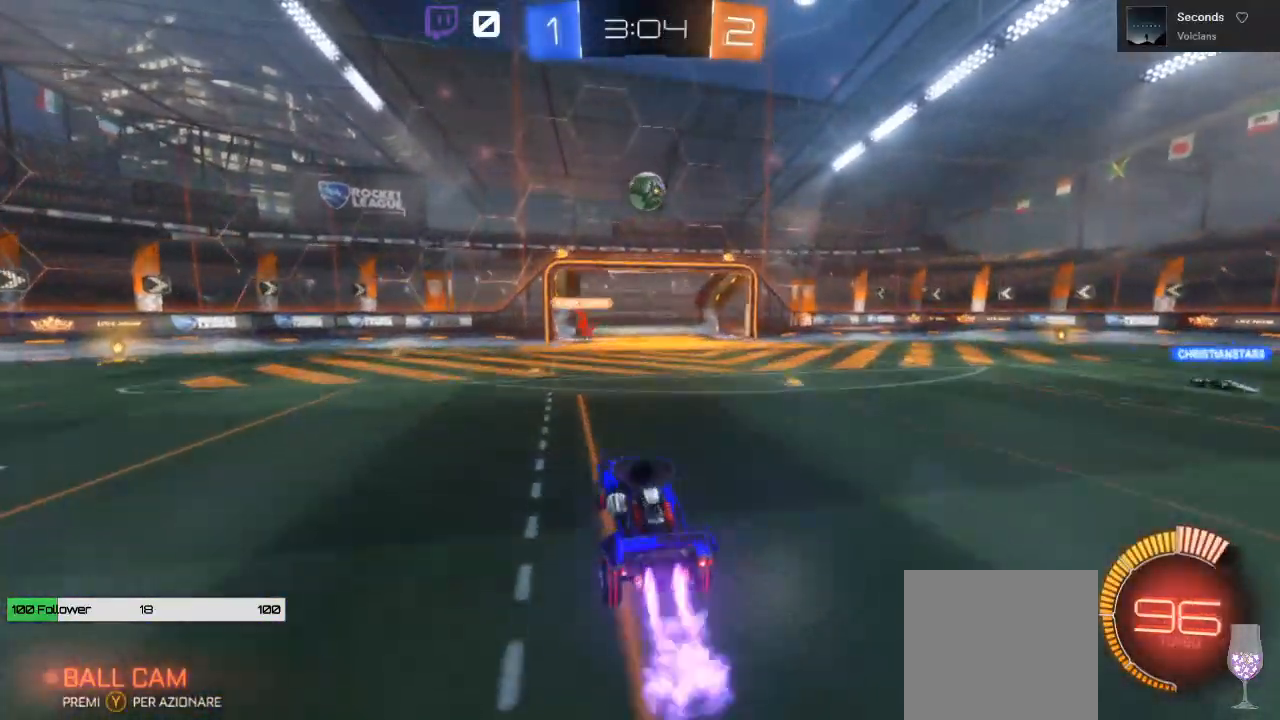
{"buttons": ["A", "B", "R2"], "left_stick": "center", "right_stick": "center", "events": [[17, "left_stick", "right"], [333, "left_stick", "center"]]}
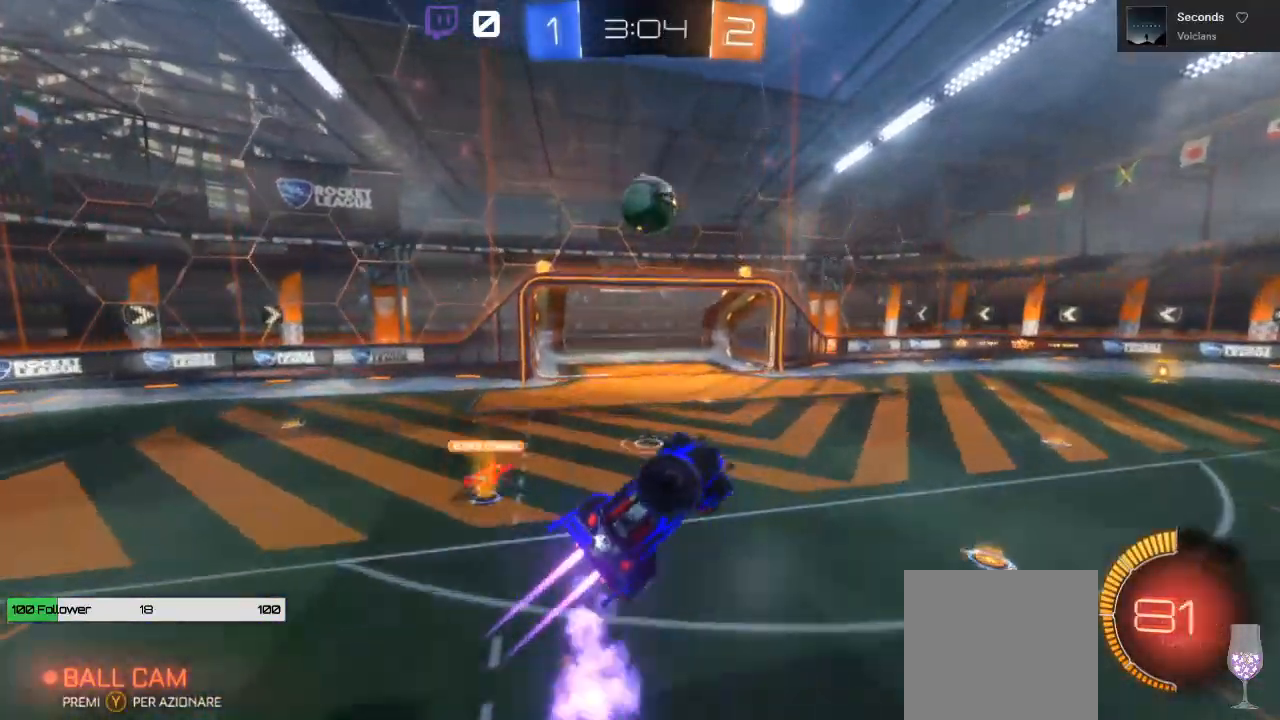
{"buttons": ["A", "L1", "R2", "L3"], "left_stick": "left", "right_stick": "center", "events": [[150, "left_stick", "left"], [233, "A", "up"], [233, "B", "up"], [283, "L1", "down"], [317, "L3", "down"], [383, "A", "down"]]}
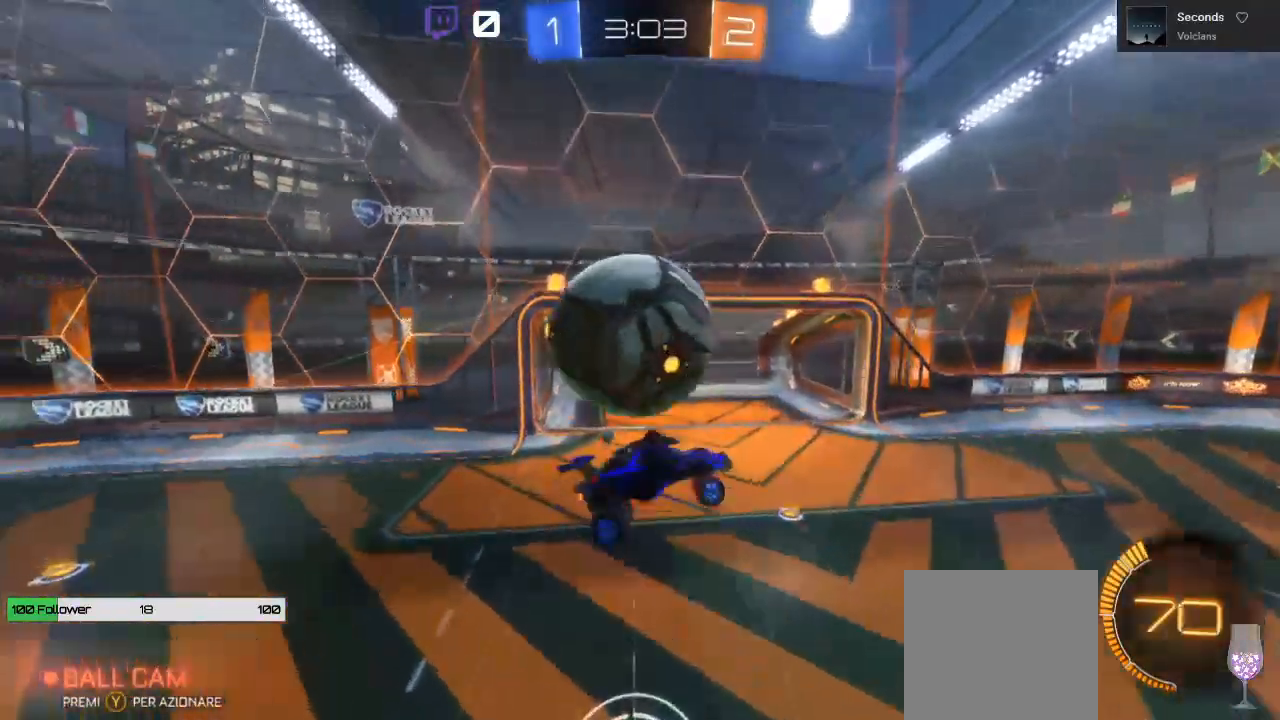
{"buttons": ["R2"], "left_stick": "left", "right_stick": "center", "events": [[217, "A", "up"], [333, "L3", "up"], [400, "L1", "up"]]}
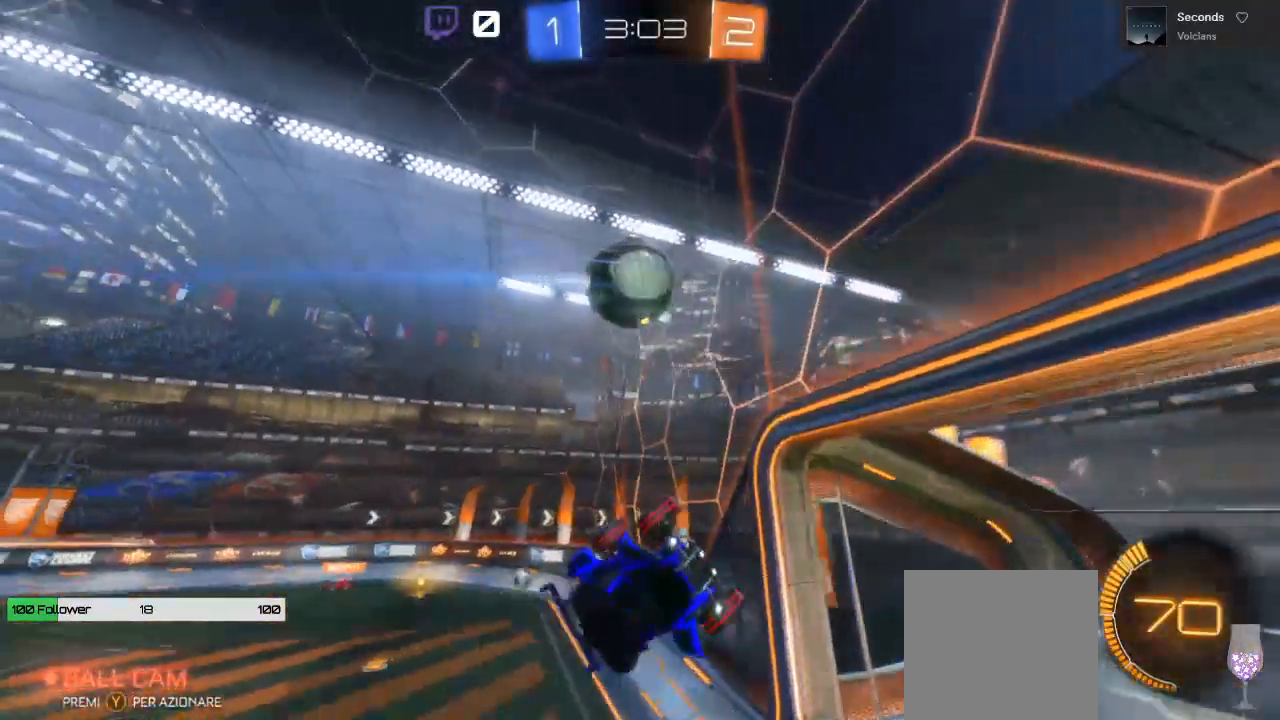
{"buttons": ["R2"], "left_stick": "right", "right_stick": "center", "events": [[17, "left_stick", "center"], [450, "left_stick", "right"]]}
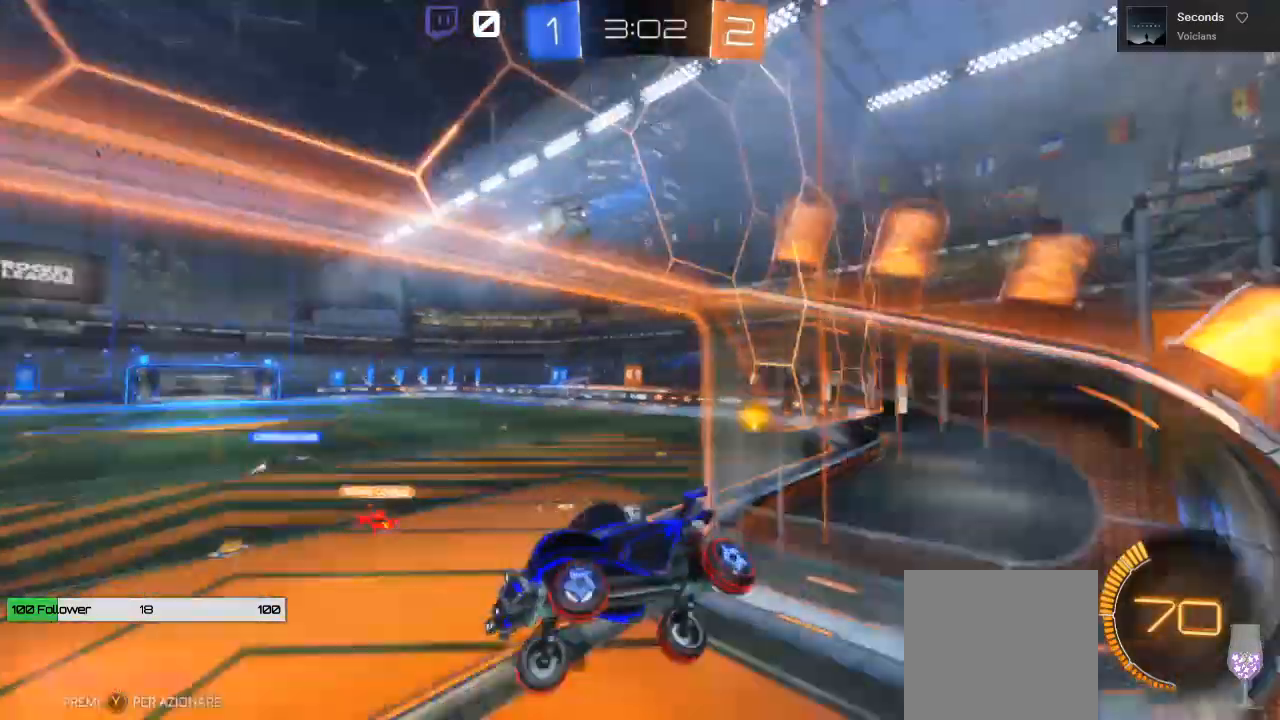
{"buttons": ["R2"], "left_stick": "right", "right_stick": "center"}
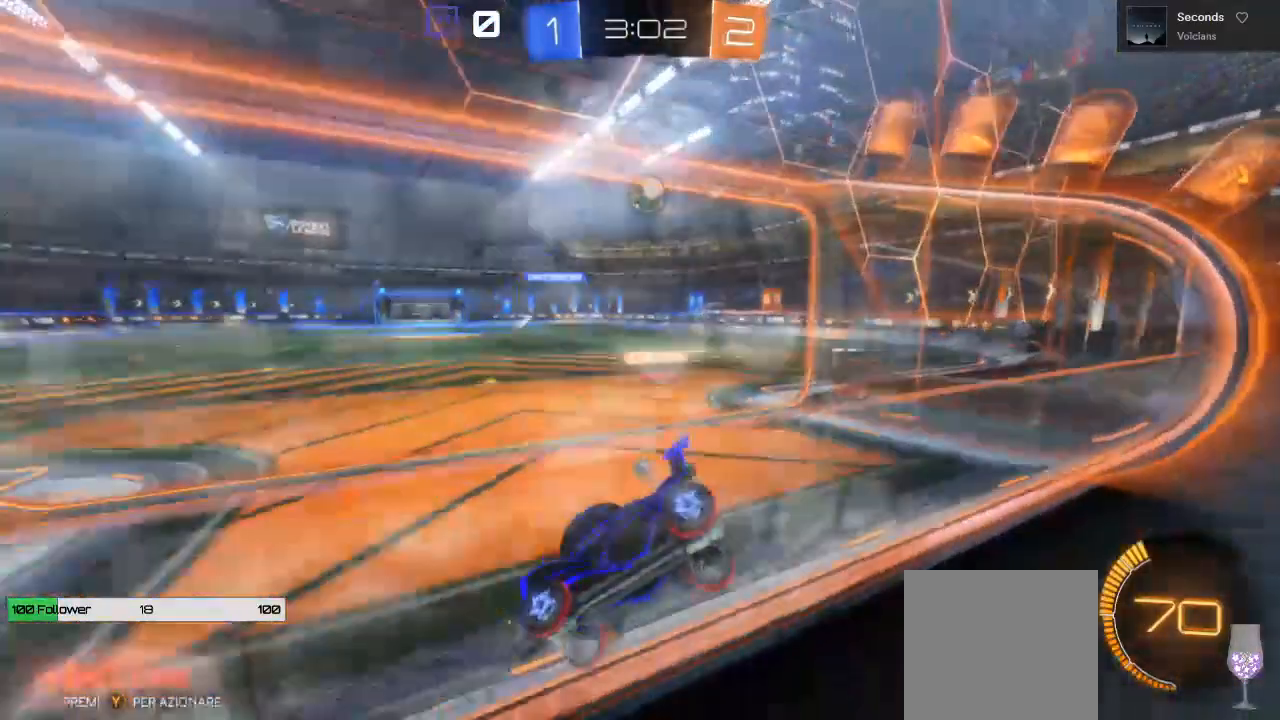
{"buttons": ["R2"], "left_stick": "center", "right_stick": "center"}
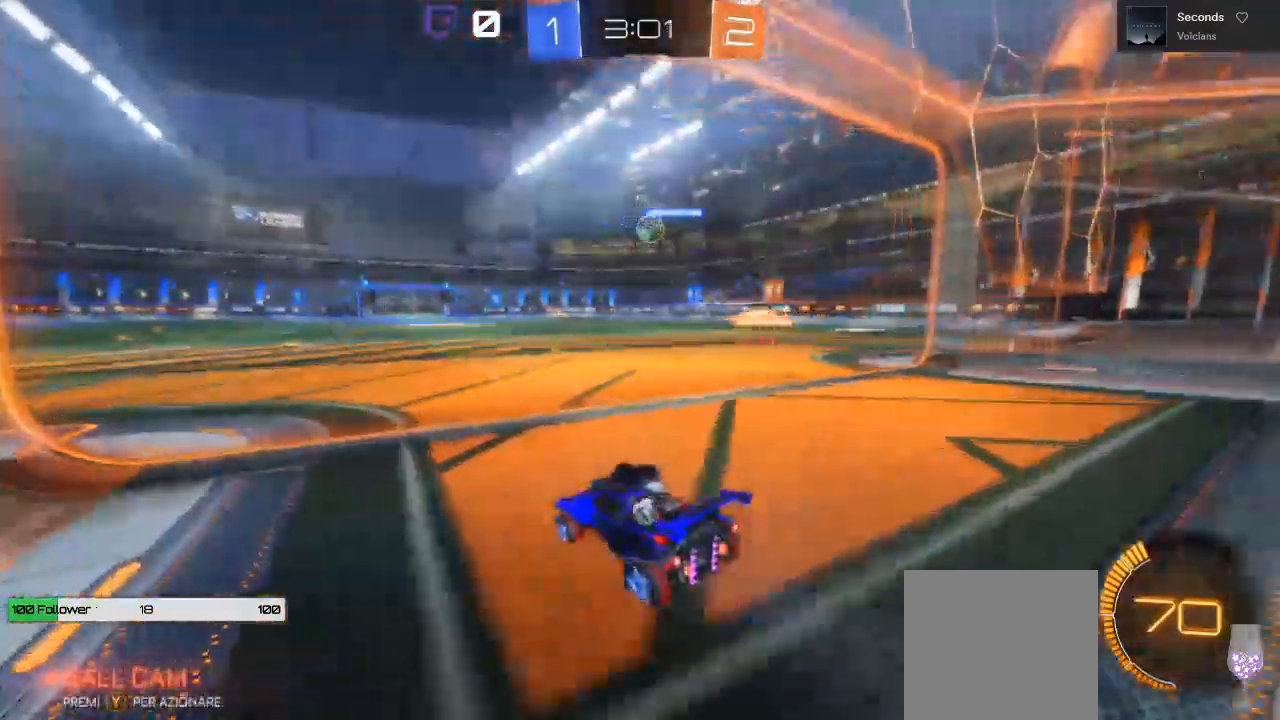
{"buttons": ["R2"], "left_stick": "right", "right_stick": "center", "events": [[133, "left_stick", "right"]]}
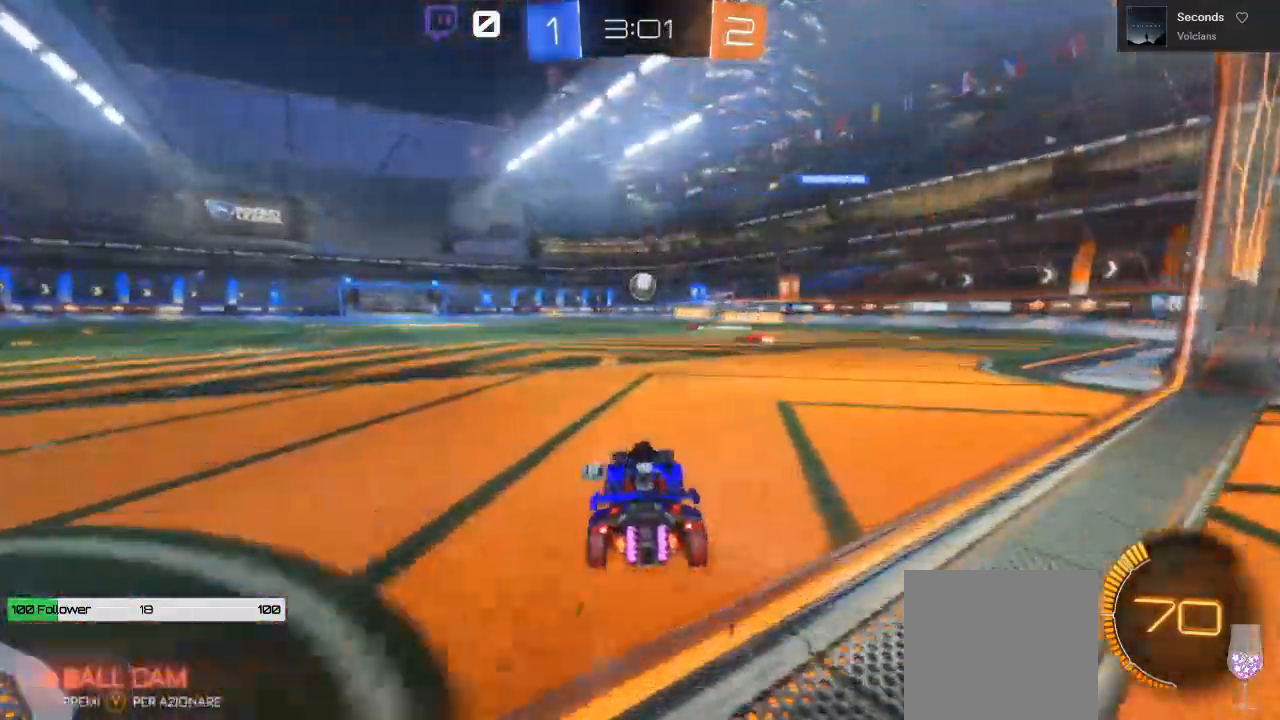
{"buttons": ["B", "R2"], "left_stick": "left", "right_stick": "center", "events": [[33, "left_stick", "center"], [150, "left_stick", "left"], [167, "B", "down"], [300, "left_stick", "center"], [467, "left_stick", "left"]]}
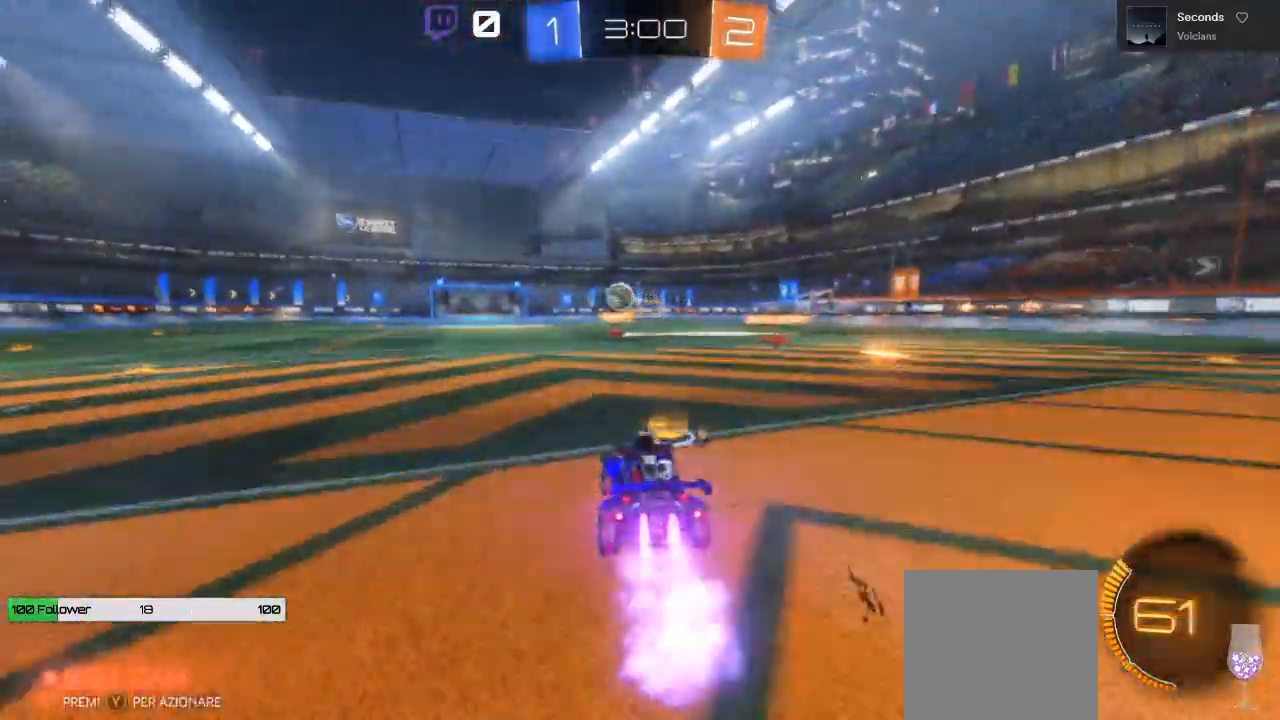
{"buttons": ["A", "R2", "L3"], "left_stick": "up-left", "right_stick": "center"}
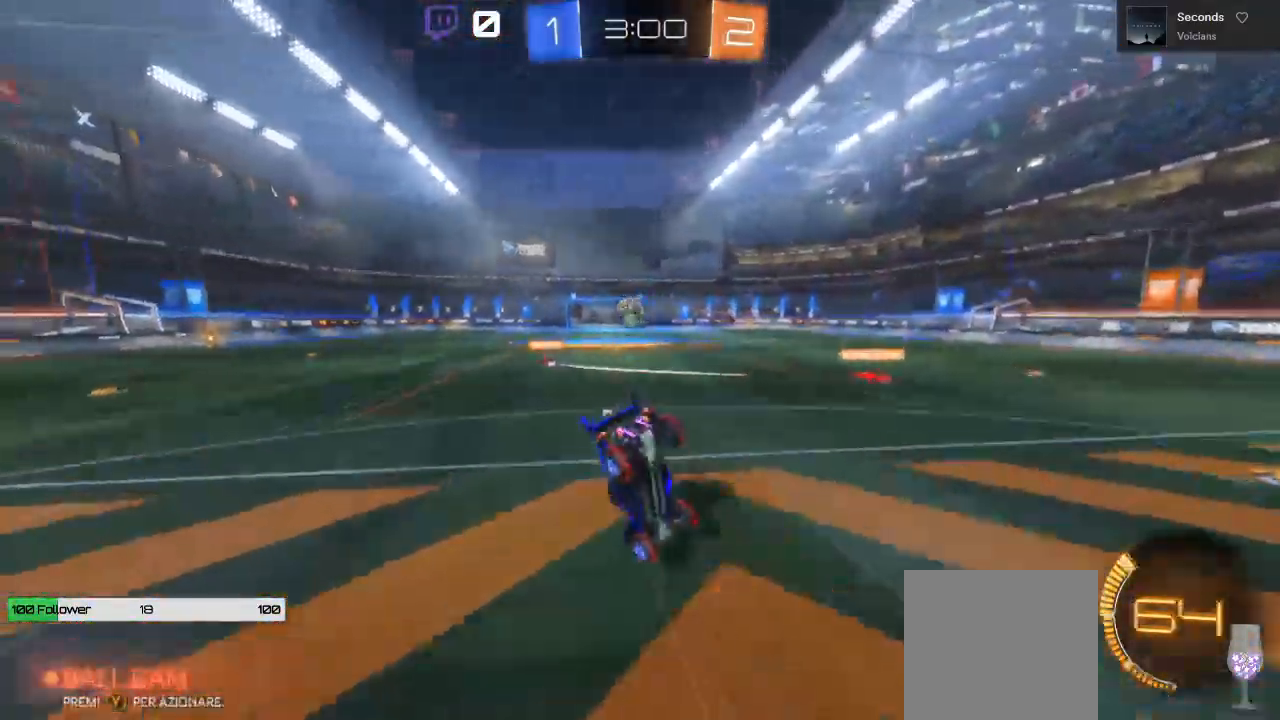
{"buttons": ["R2"], "left_stick": "center", "right_stick": "center", "events": [[167, "L3", "up"], [300, "left_stick", "up"], [367, "A", "up"], [500, "left_stick", "center"]]}
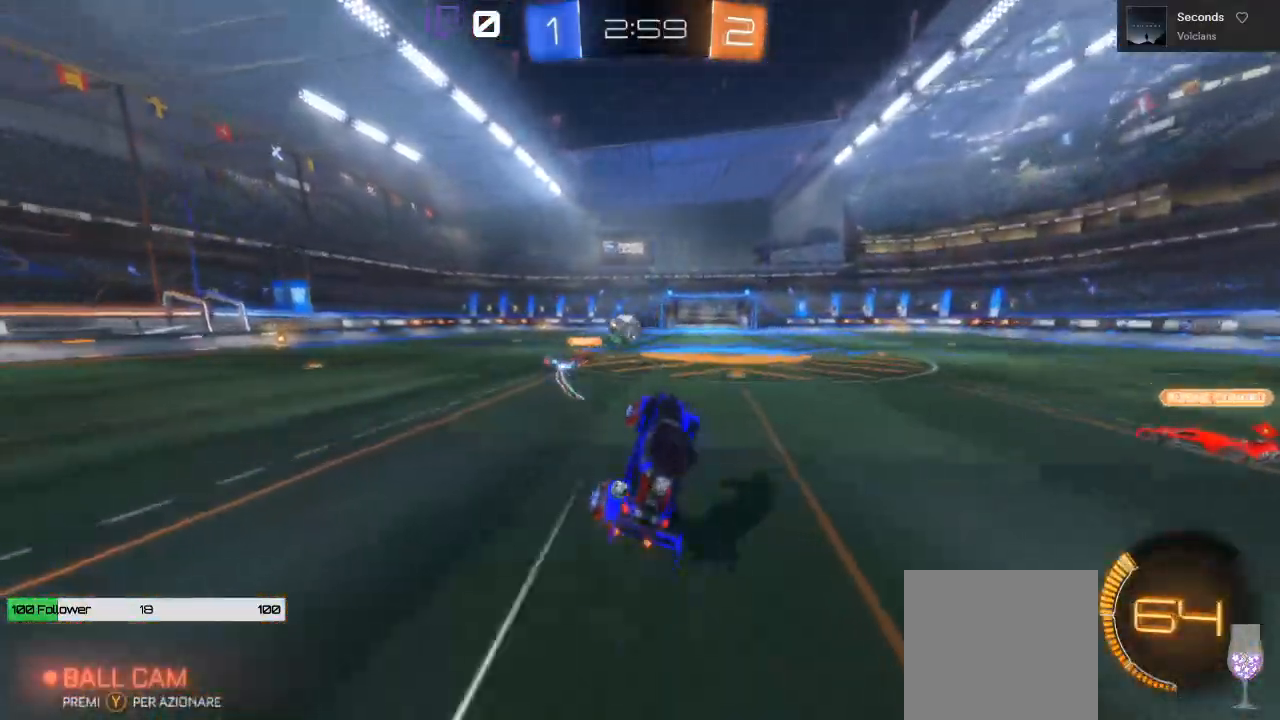
{"buttons": ["B", "R2"], "left_stick": "center", "right_stick": "center", "events": [[50, "B", "down"]]}
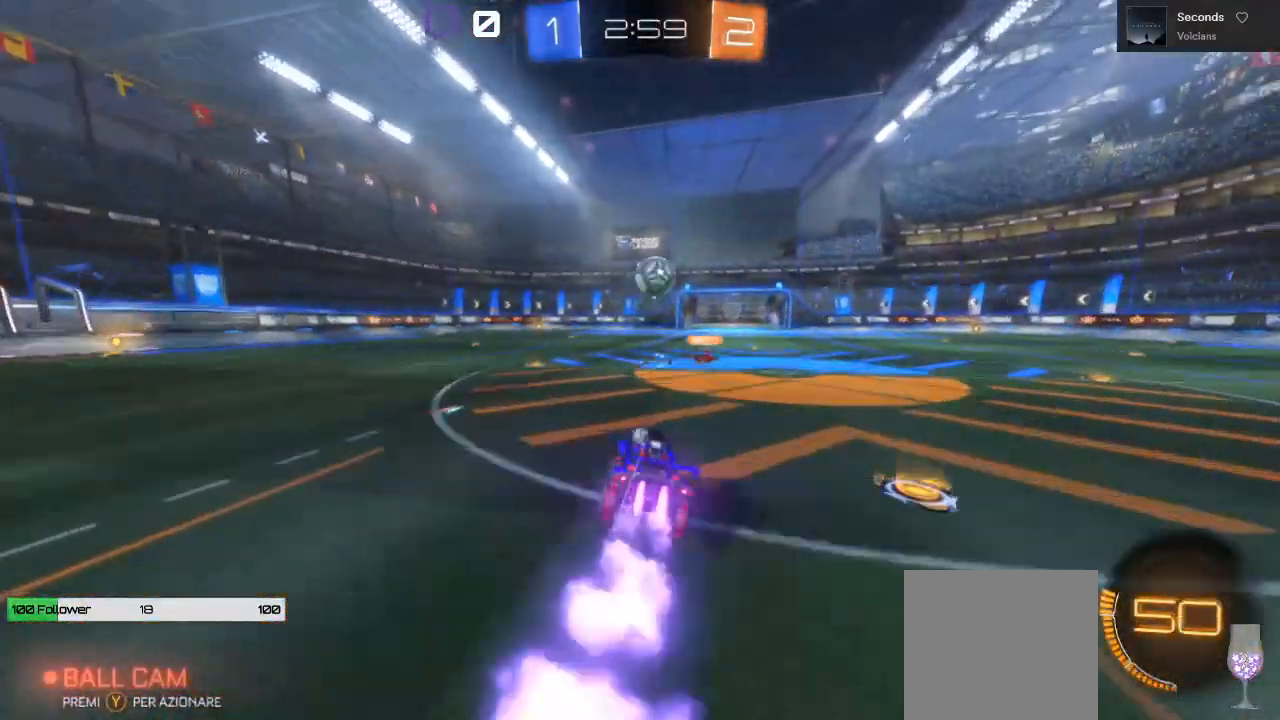
{"buttons": ["R2"], "left_stick": "right", "right_stick": "center"}
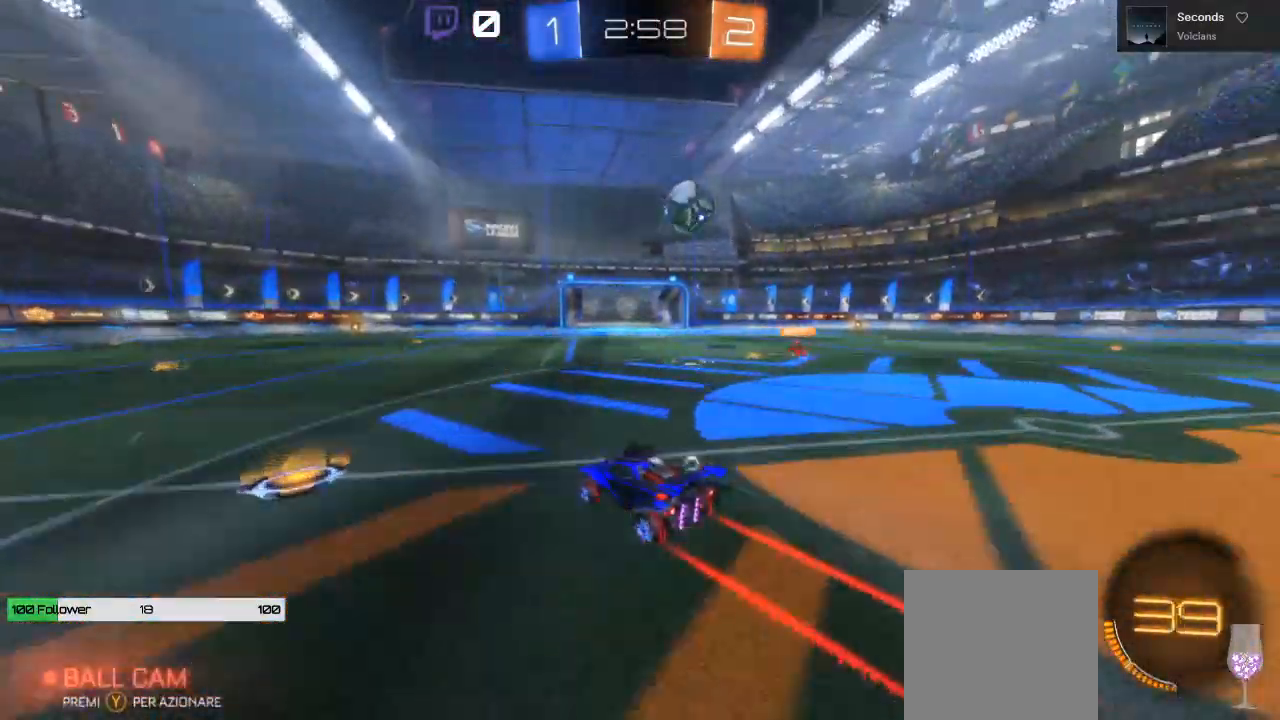
{"buttons": ["B", "R2"], "left_stick": "center", "right_stick": "center", "events": [[167, "B", "down"], [500, "left_stick", "center"]]}
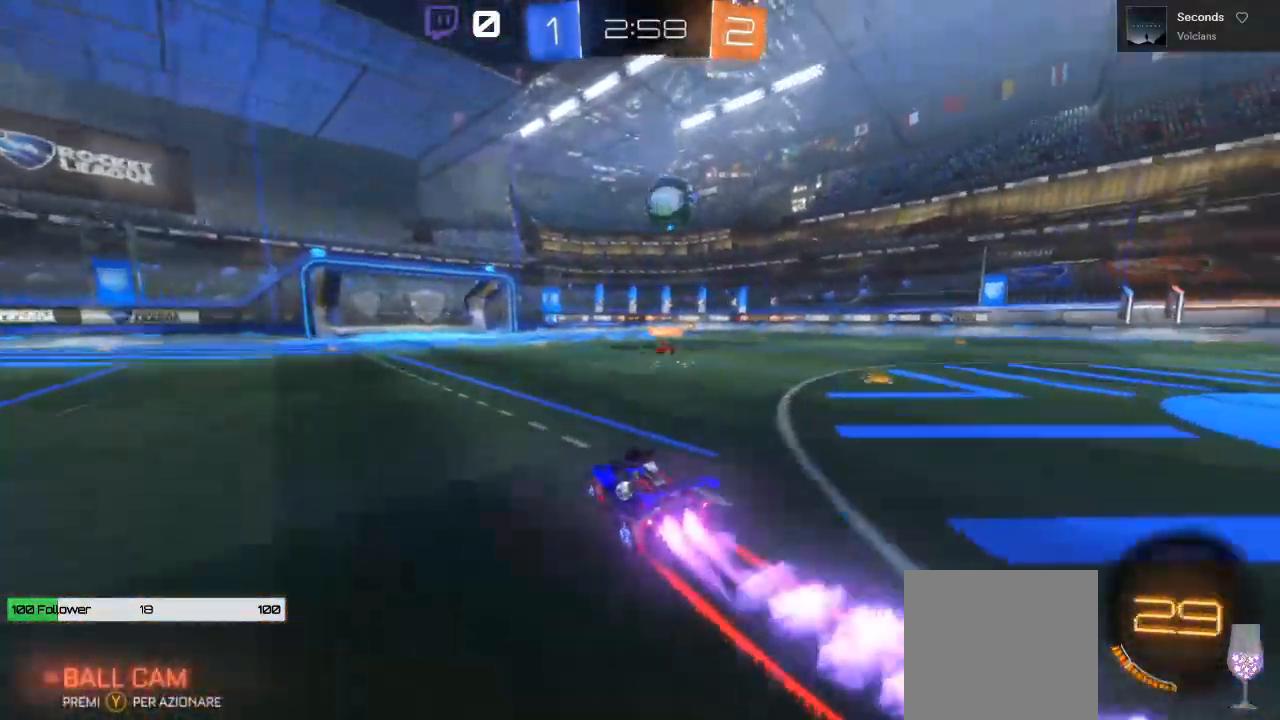
{"buttons": ["B", "R2"], "left_stick": "left", "right_stick": "center", "events": [[133, "left_stick", "right"], [300, "left_stick", "center"], [433, "left_stick", "left"]]}
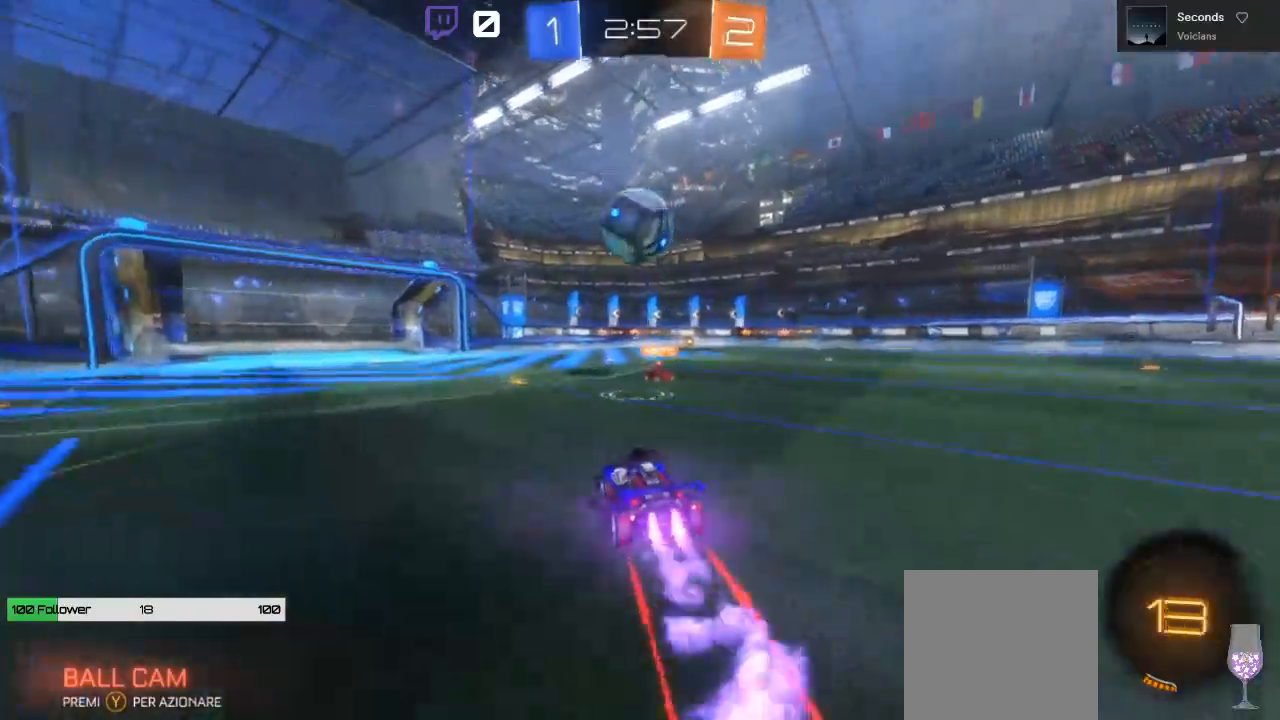
{"buttons": ["A", "L1", "R2"], "left_stick": "up-right", "right_stick": "center", "events": [[83, "left_stick", "center"], [167, "A", "down"], [317, "left_stick", "up-right"], [367, "A", "up"], [367, "B", "up"], [383, "L1", "down"], [450, "A", "down"]]}
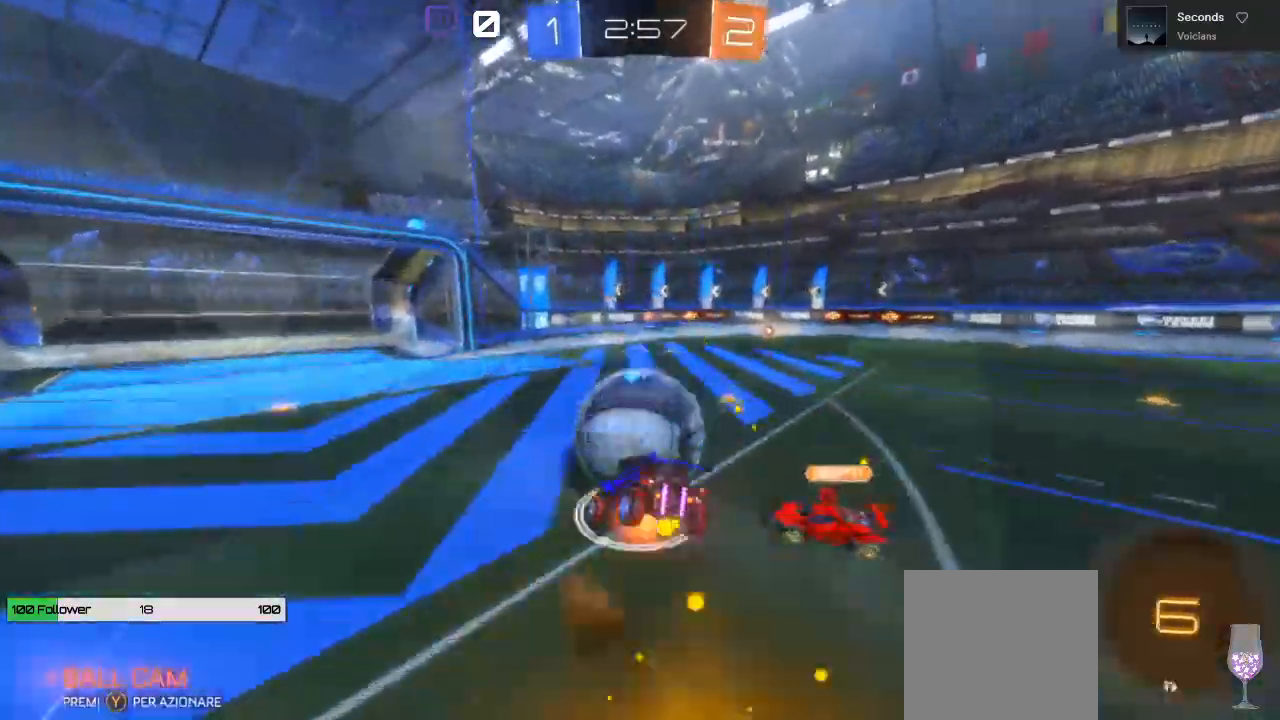
{"buttons": ["R2"], "left_stick": "up-right", "right_stick": "center", "events": [[150, "L3", "down"], [350, "L3", "up"], [417, "A", "up"], [500, "L1", "up"]]}
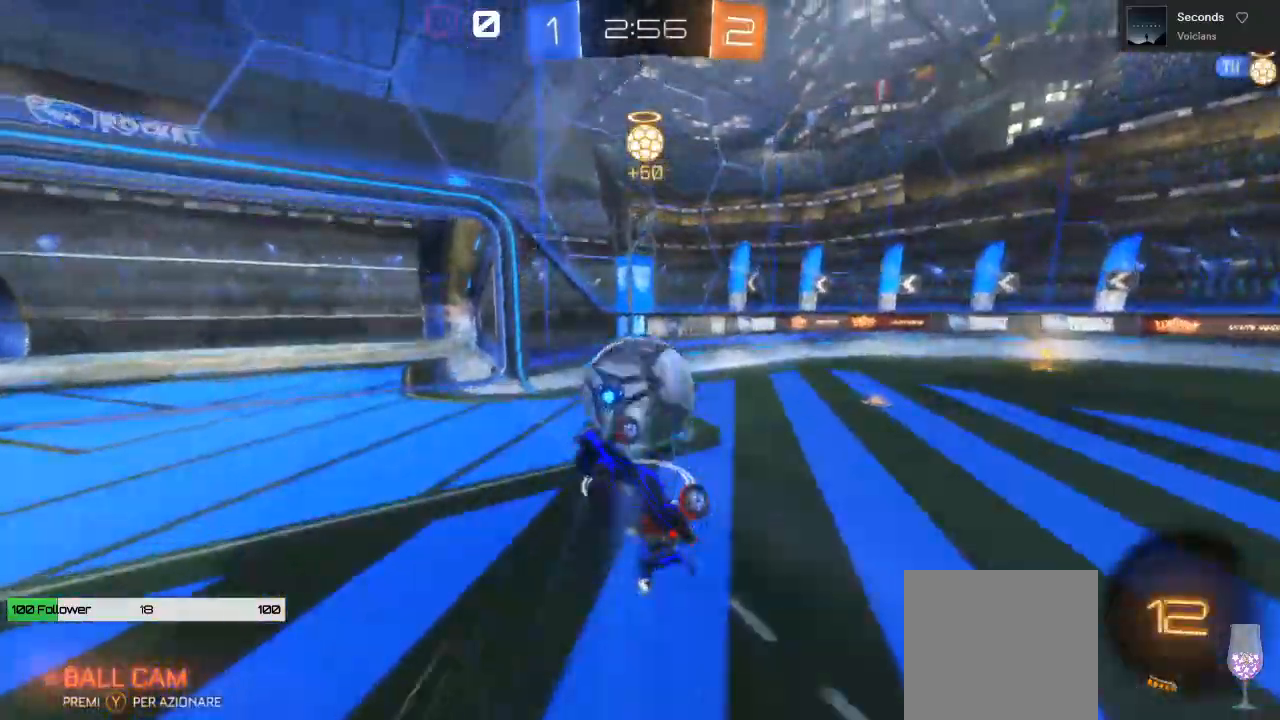
{"buttons": ["B", "R2"], "left_stick": "center", "right_stick": "center", "events": [[217, "left_stick", "center"], [267, "B", "down"]]}
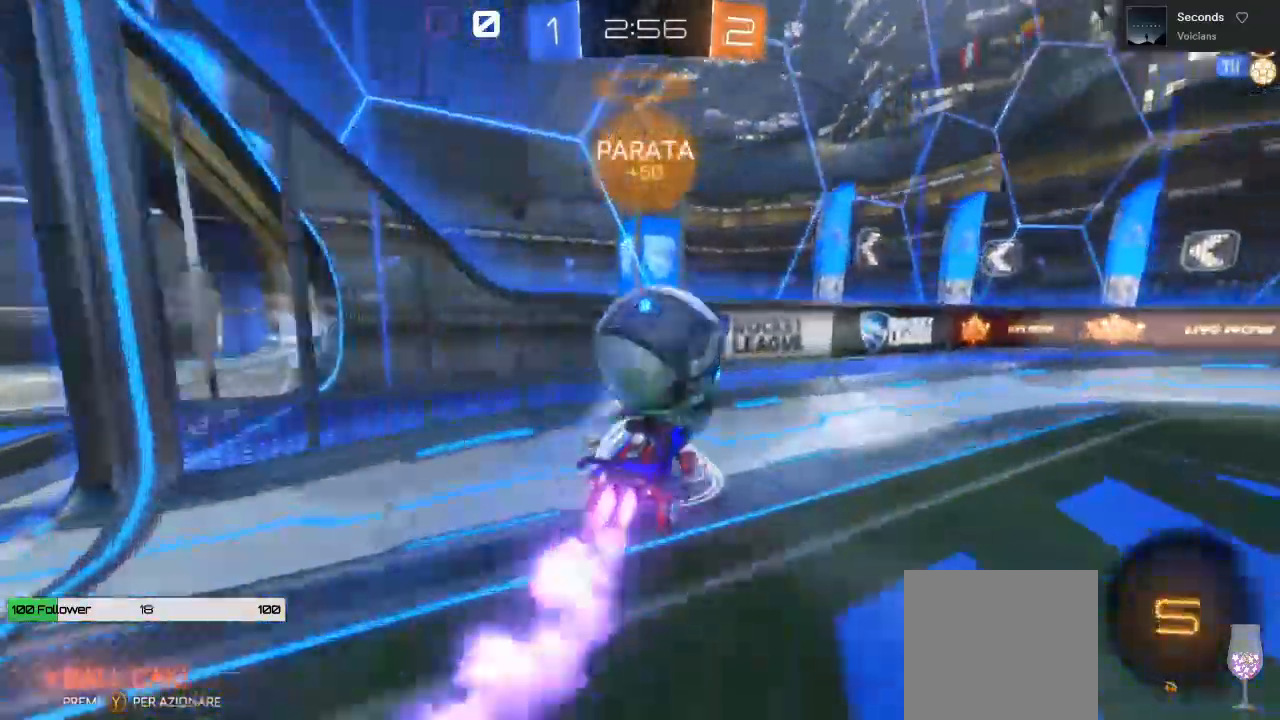
{"buttons": ["R2"], "left_stick": "right", "right_stick": "center", "events": [[133, "B", "up"], [350, "left_stick", "right"]]}